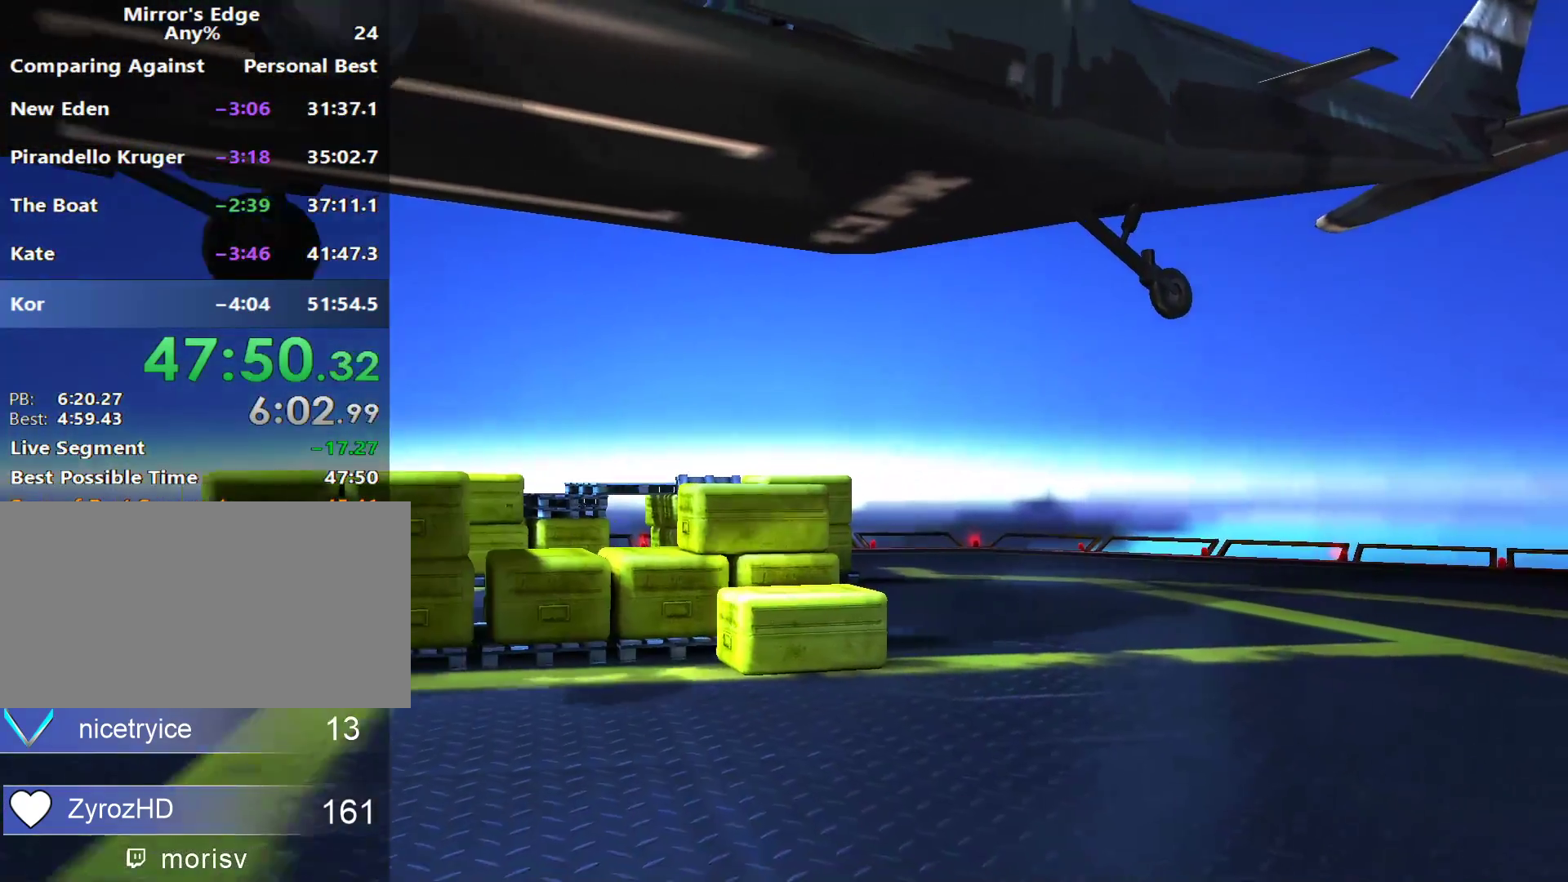
Gameplay with keyboard and mouse; each line is a JSON object with the keys and mouse buttons held at the frame after it. "events" lists presses ("down") and releases ("up") of "a", "alt", "c", "ctrl", "d", "e", "f", "q", "r", "s", "shift", "space", "tab", "v", "w", "x", "z", "mouse_left", "mouse_middle", "mouse_right", "mouse_wheel_up" and "mouse_wheel_down" between this image and that frame as [ms after this image, input, new state], when the widget could be followed in between. "mouse_left", "mouse_middle", "mouse_right", "mouse_wheel_up", "mouse_wheel_down" = the "left", "middle", "right", "wheel_up", "wheel_down" buttons of the "mouse" list. No other keys are recorded. Not read: mouse_move.
{"keys": ["w"], "mouse": [], "events": [[117, "w", "down"]]}
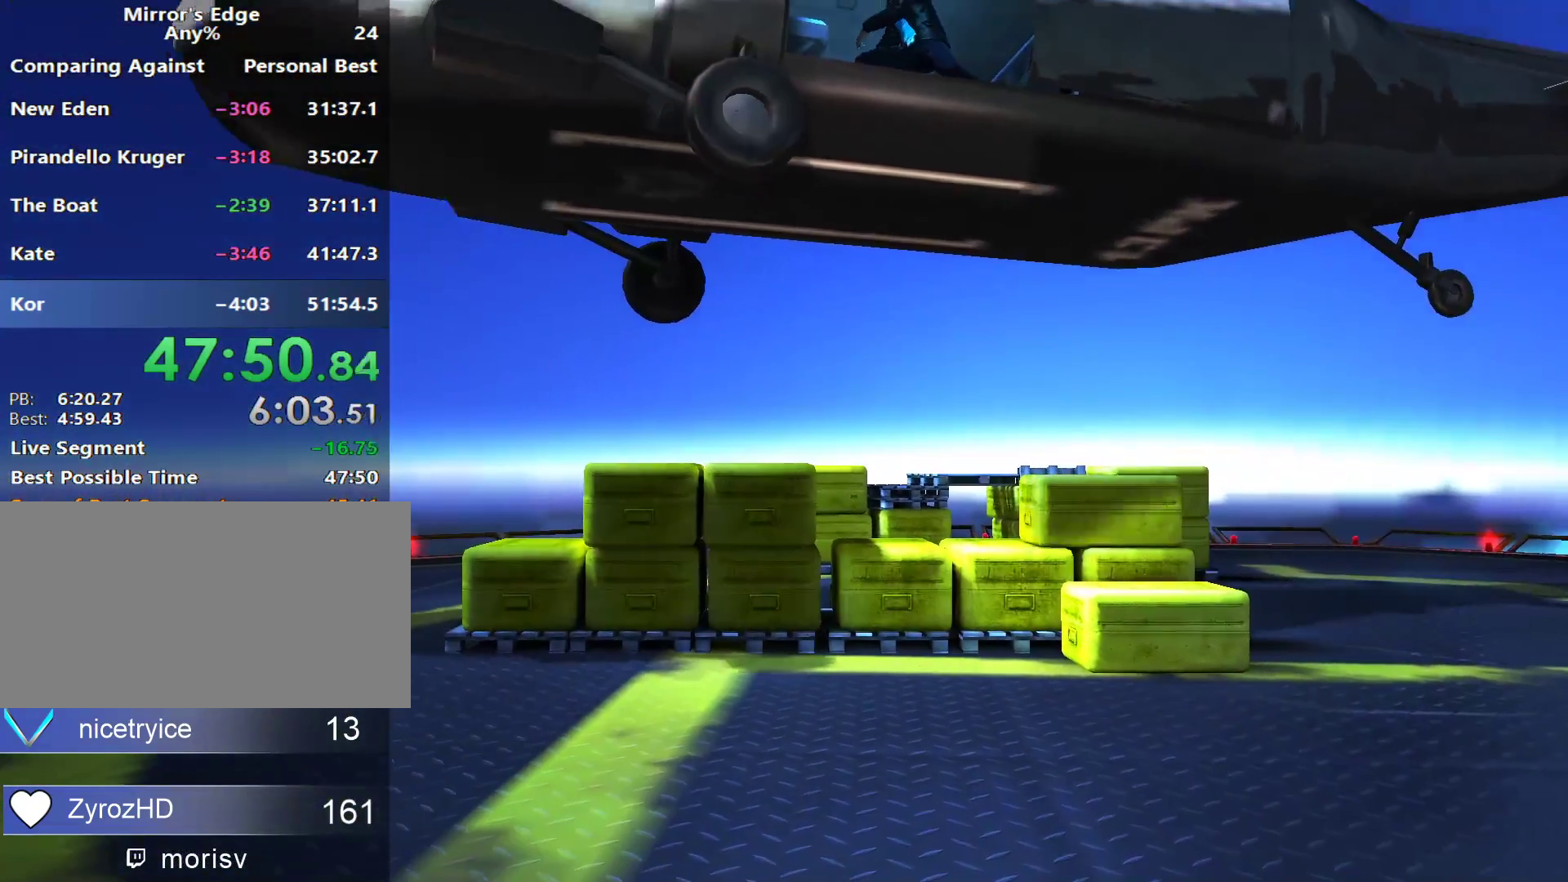
{"keys": ["w"], "mouse": [], "events": []}
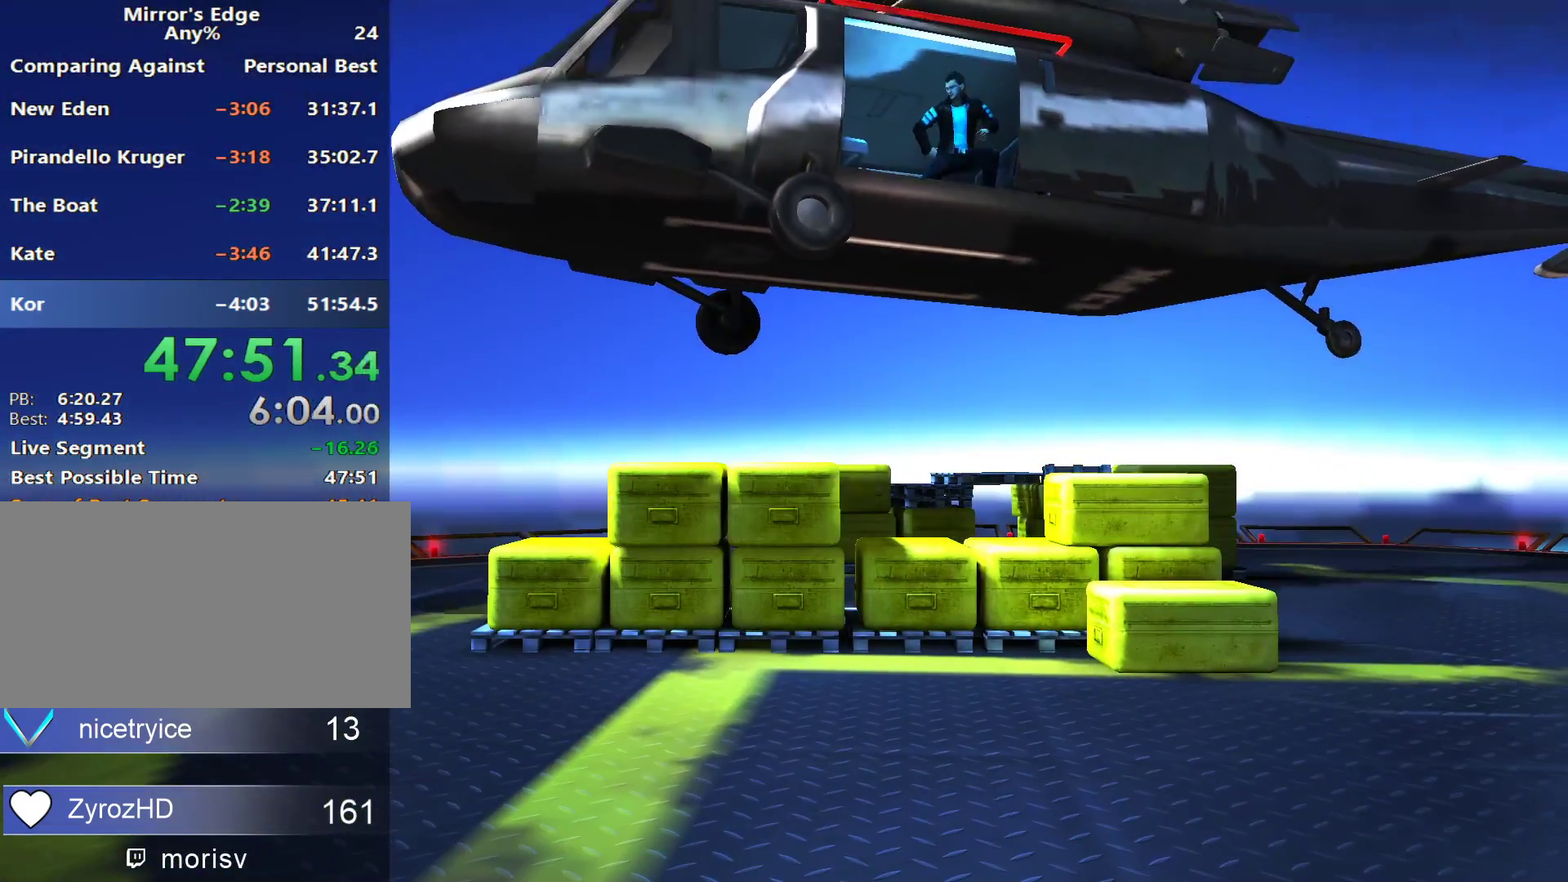
{"keys": ["w"], "mouse": [], "events": []}
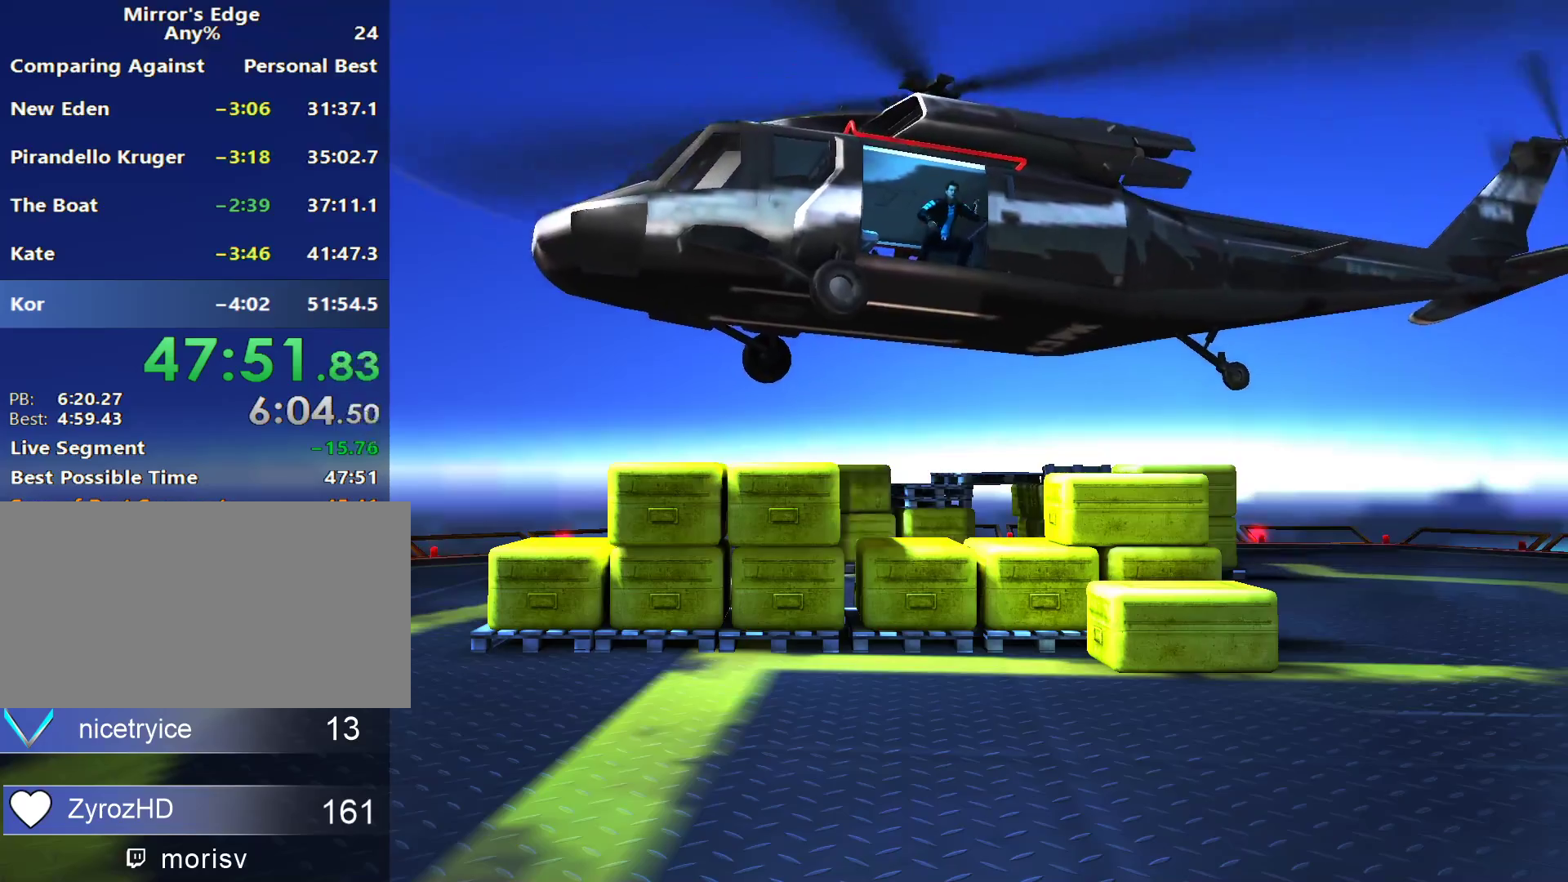
{"keys": ["w"], "mouse": [], "events": []}
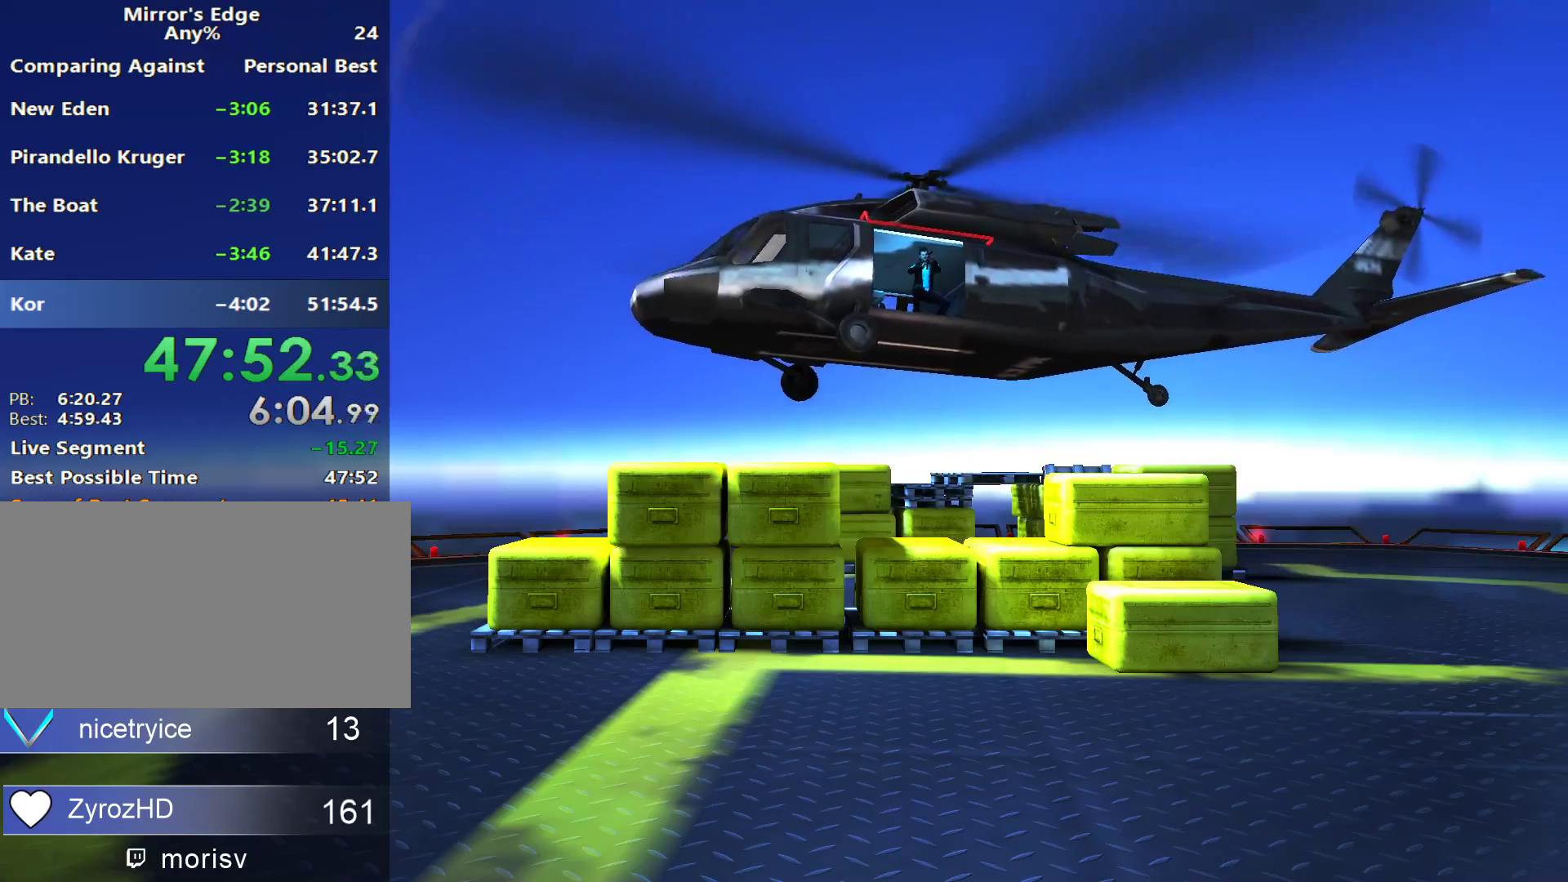
{"keys": ["w"], "mouse": [], "events": []}
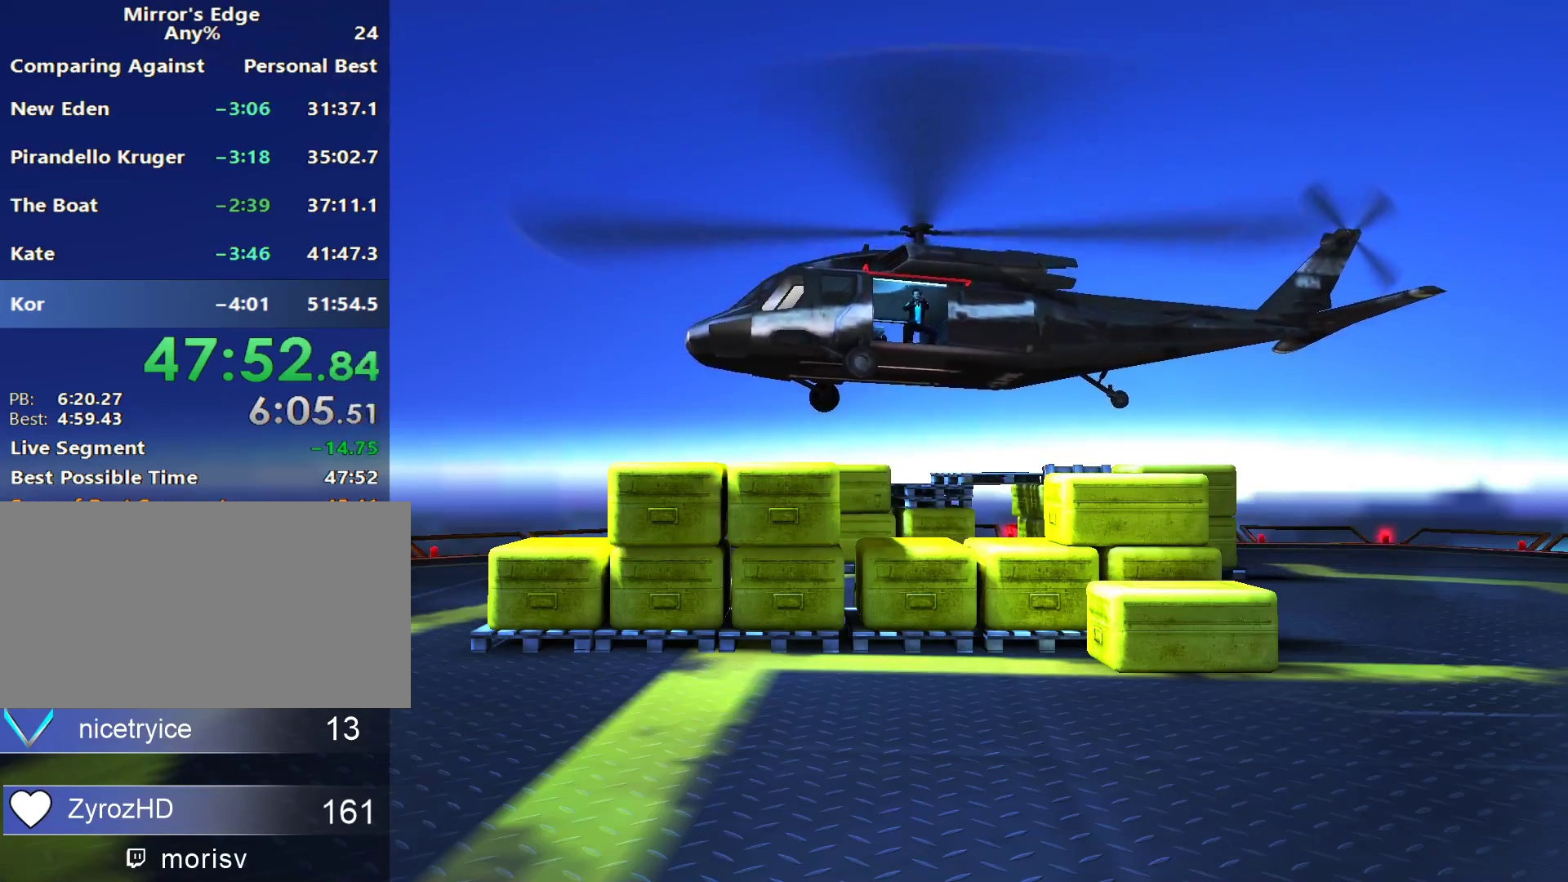
{"keys": ["w"], "mouse": [], "events": []}
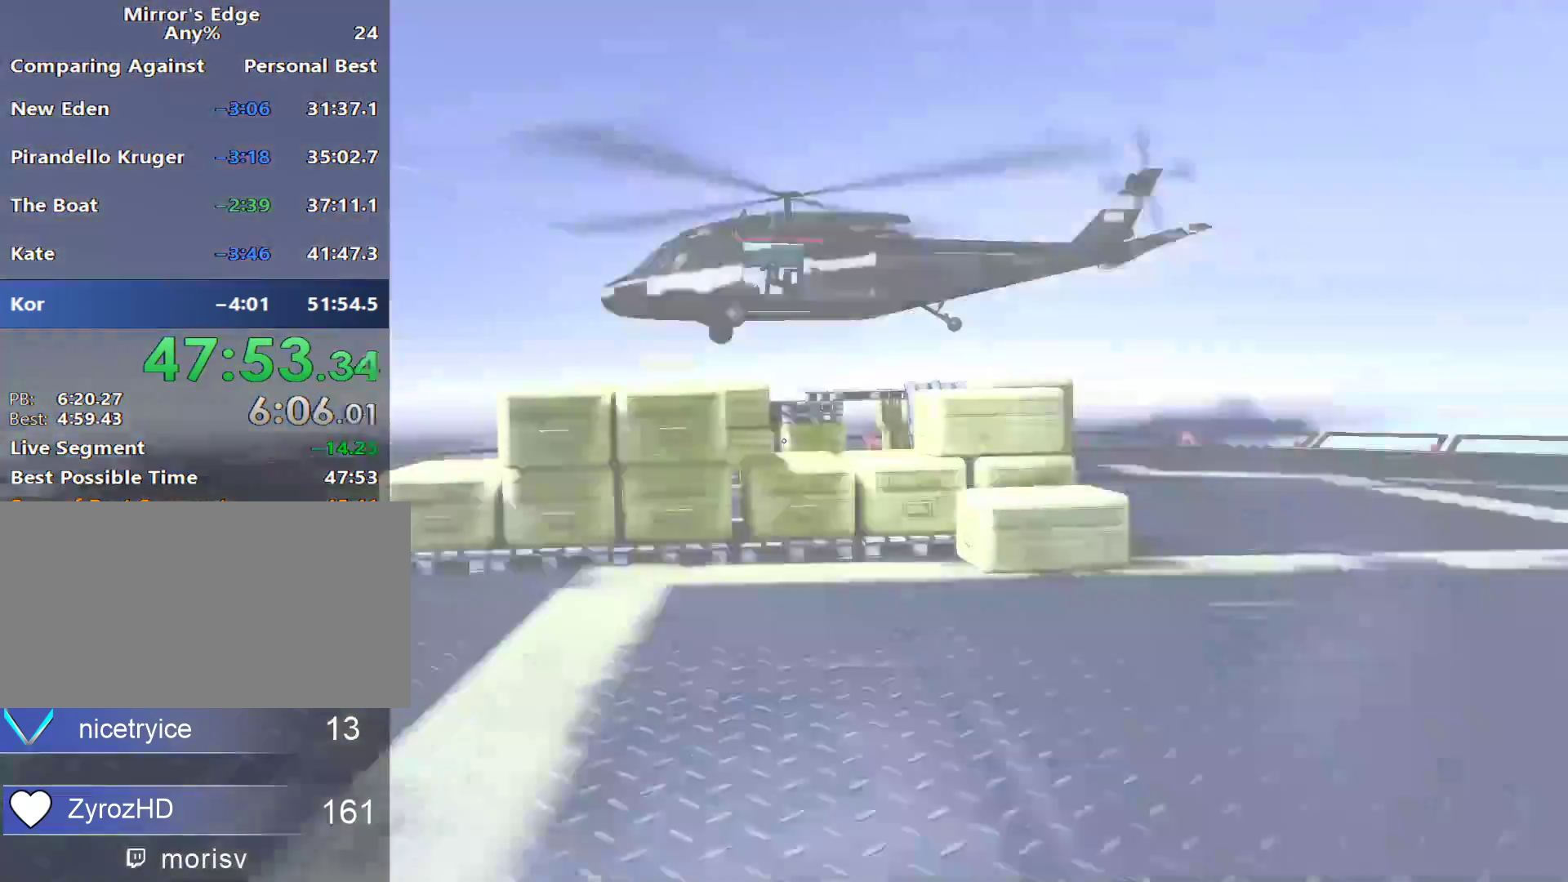
{"keys": ["w"], "mouse": [], "events": []}
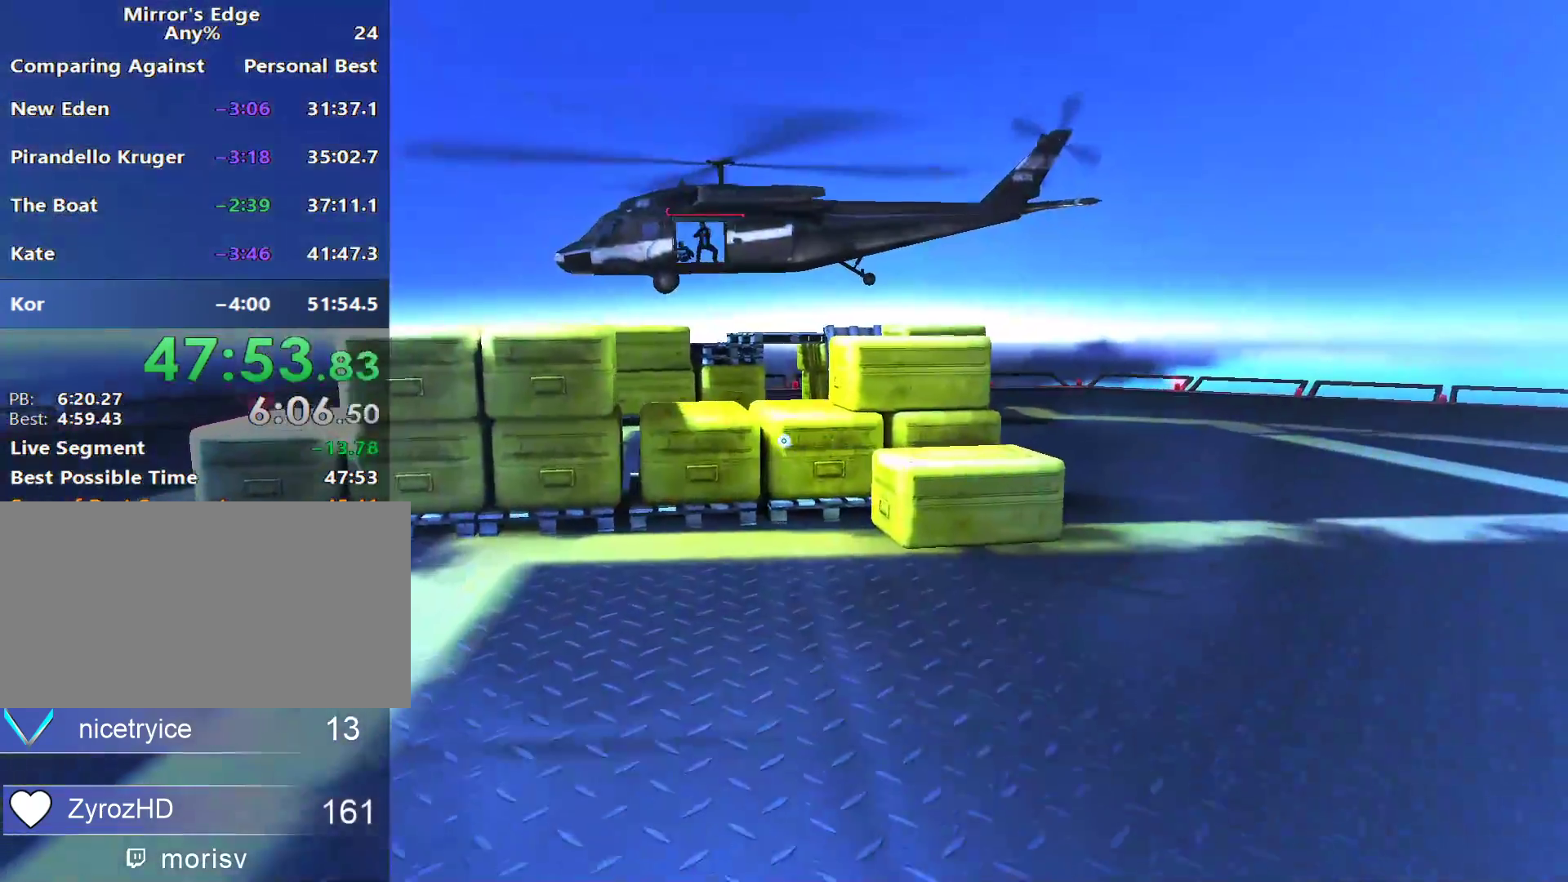
{"keys": ["w"], "mouse": [], "events": []}
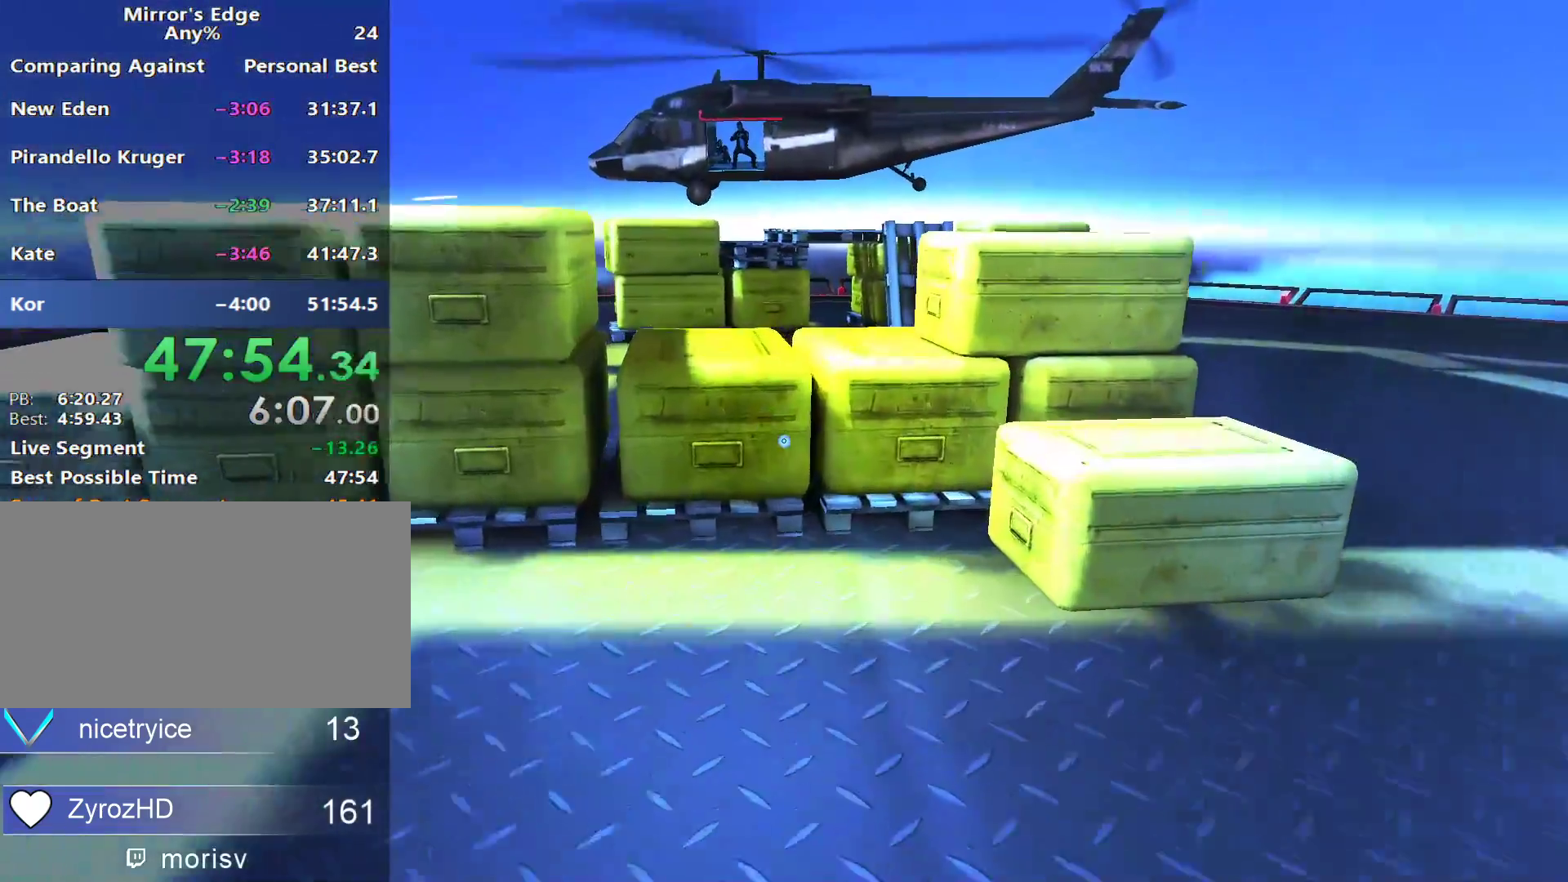
{"keys": ["w"], "mouse": [], "events": [[300, "space", "down"], [383, "space", "up"]]}
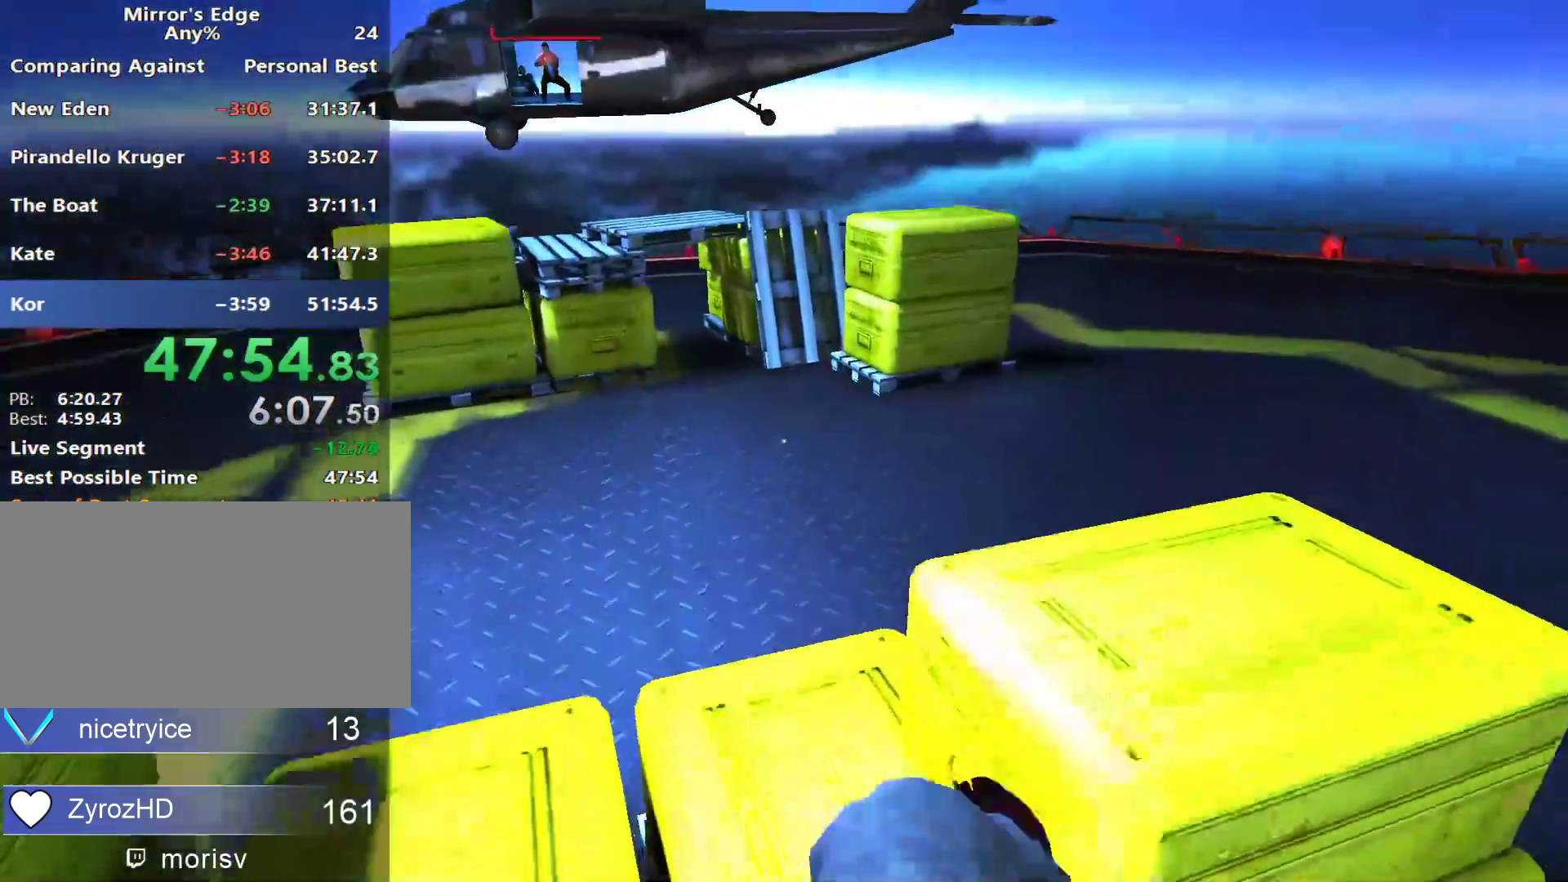
{"keys": ["w"], "mouse": [], "events": []}
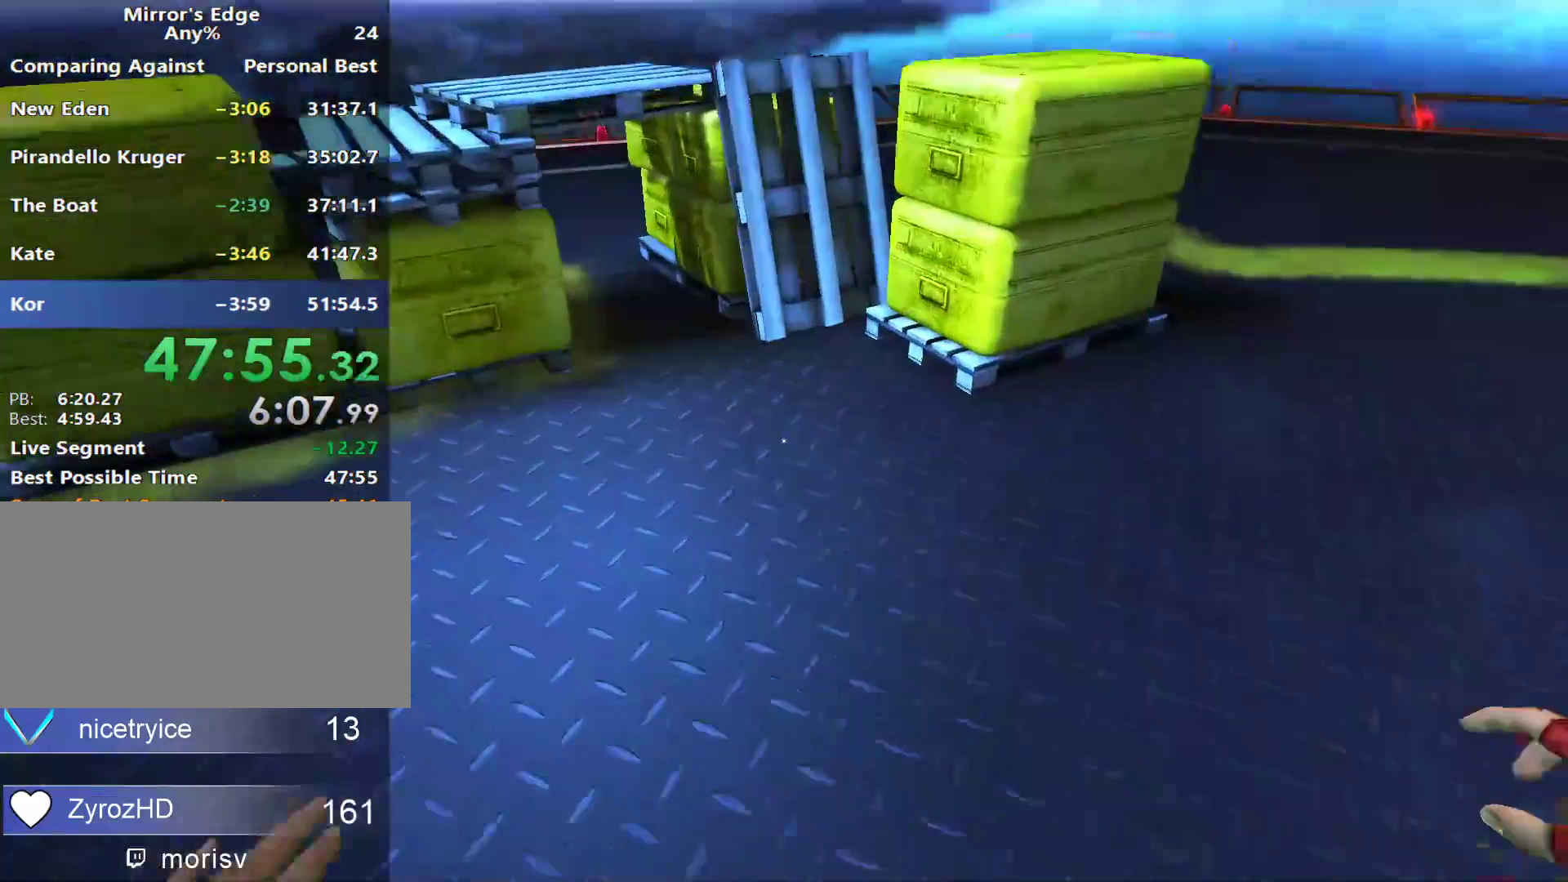
{"keys": ["w"], "mouse": [], "events": []}
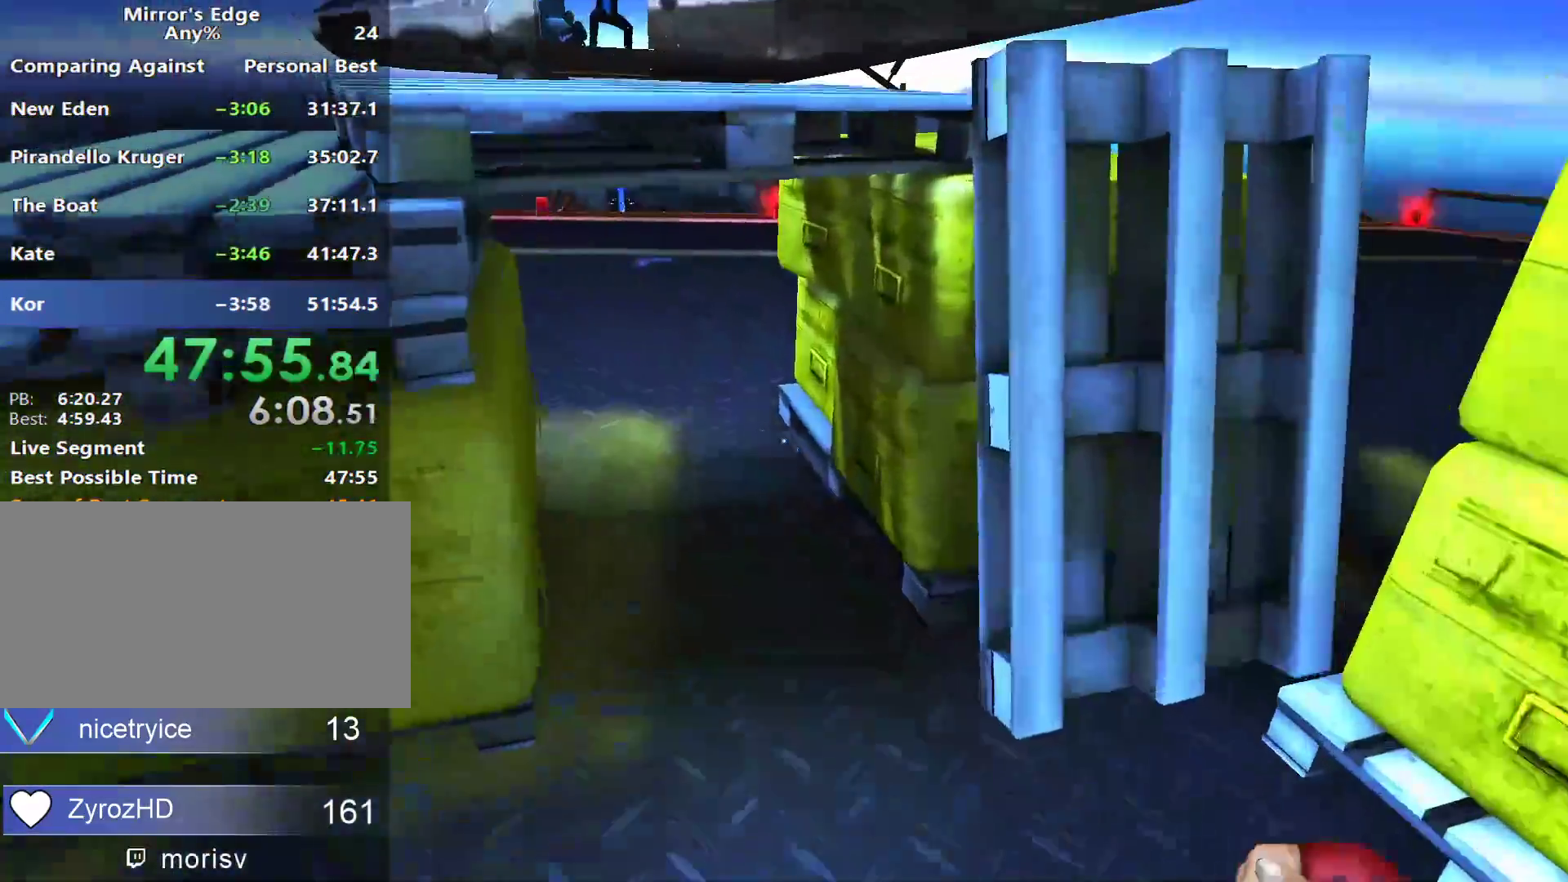
{"keys": ["shift", "w"], "mouse": [], "events": [[117, "shift", "down"]]}
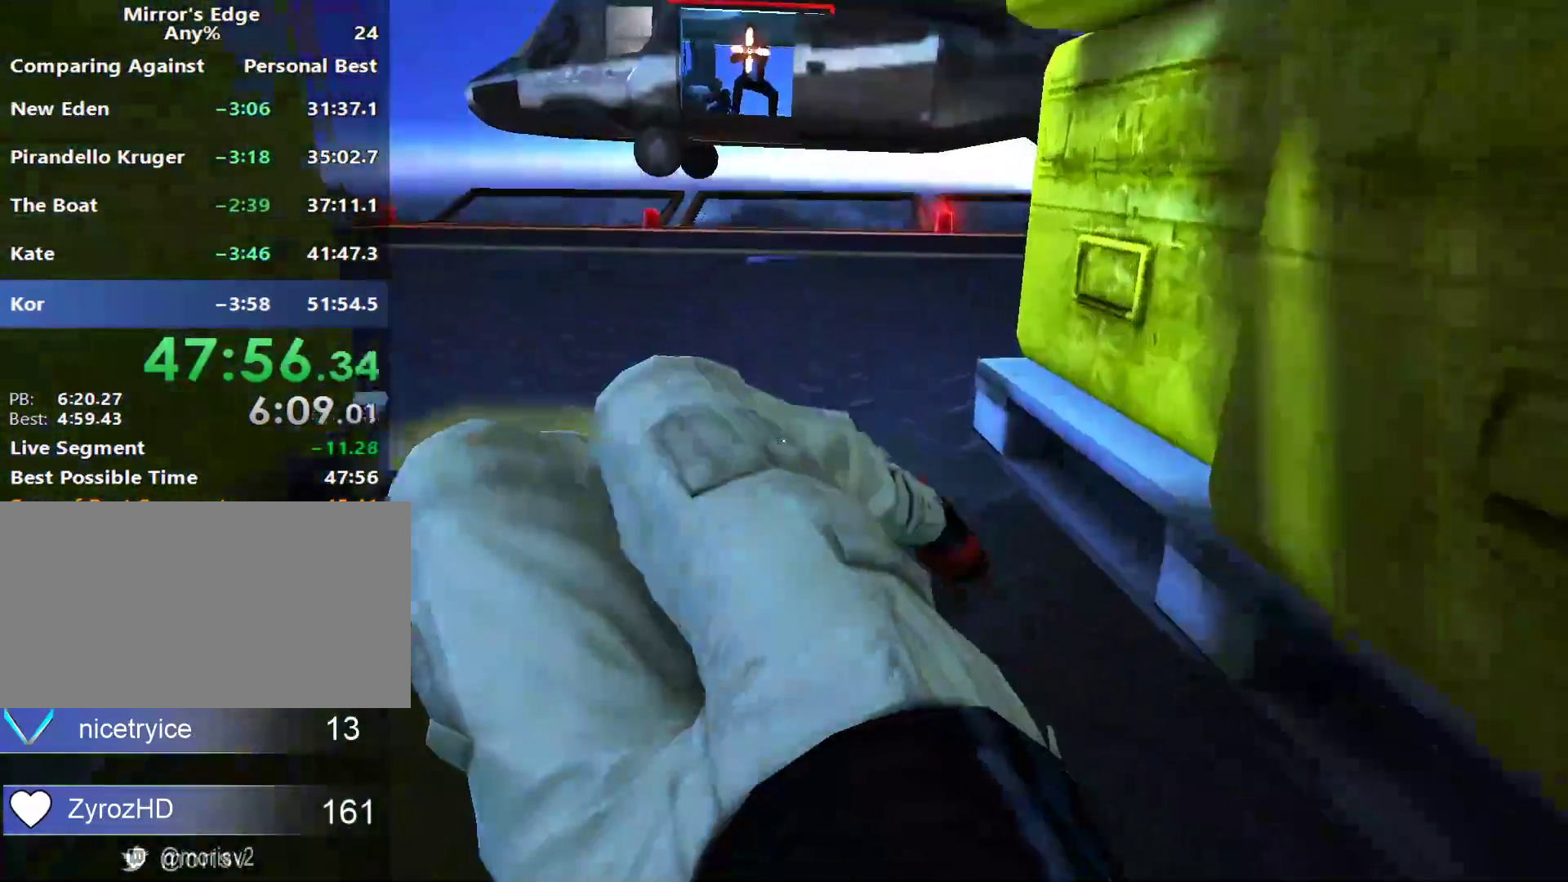
{"keys": ["w"], "mouse": [], "events": [[317, "shift", "up"]]}
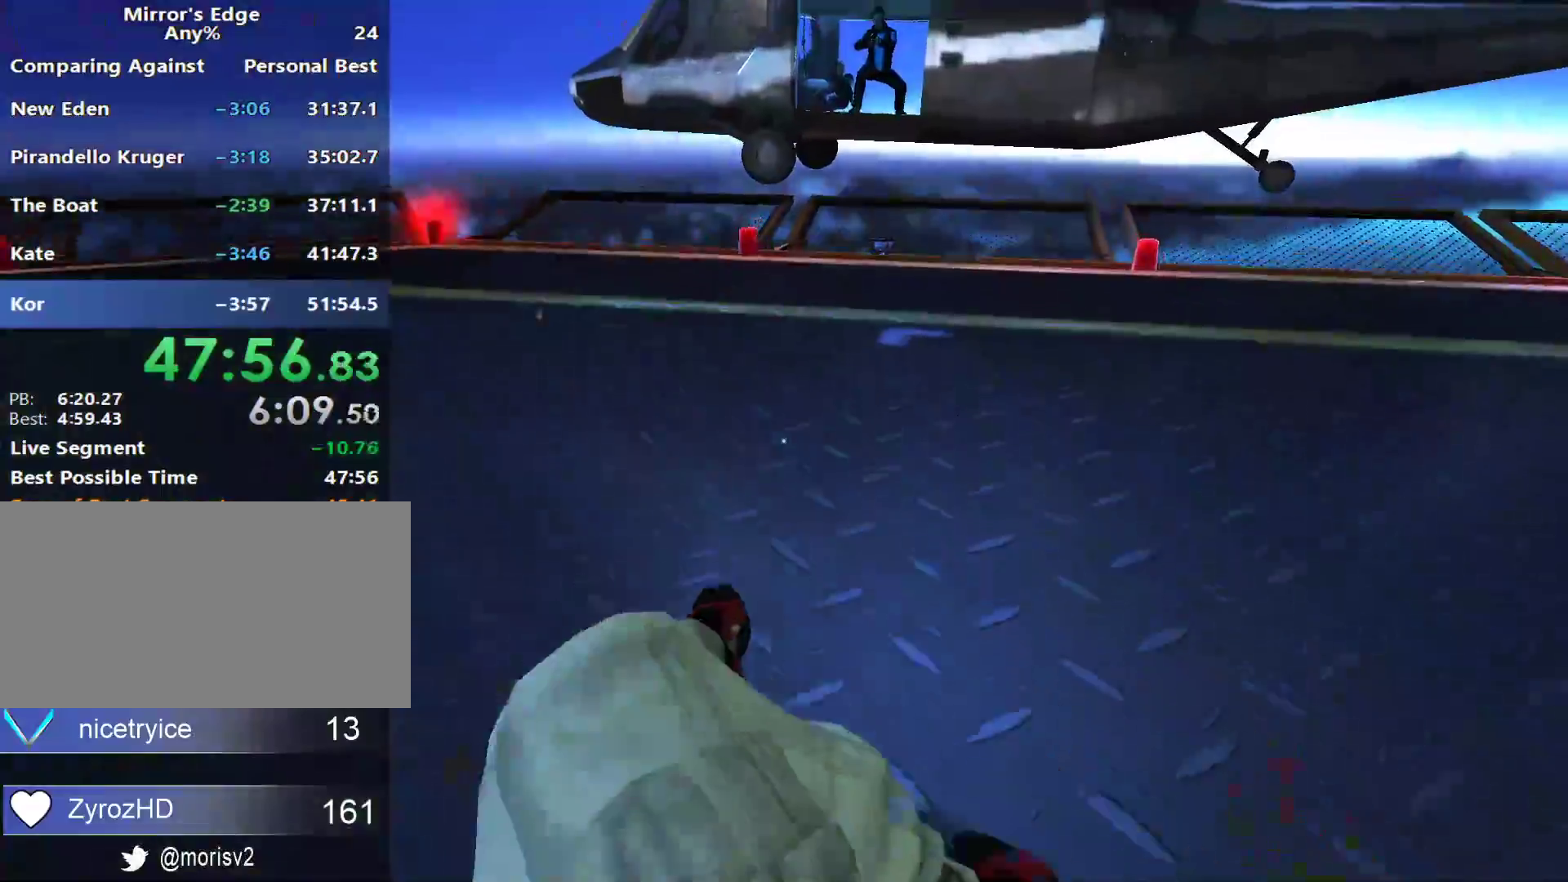
{"keys": ["w"], "mouse": [], "events": []}
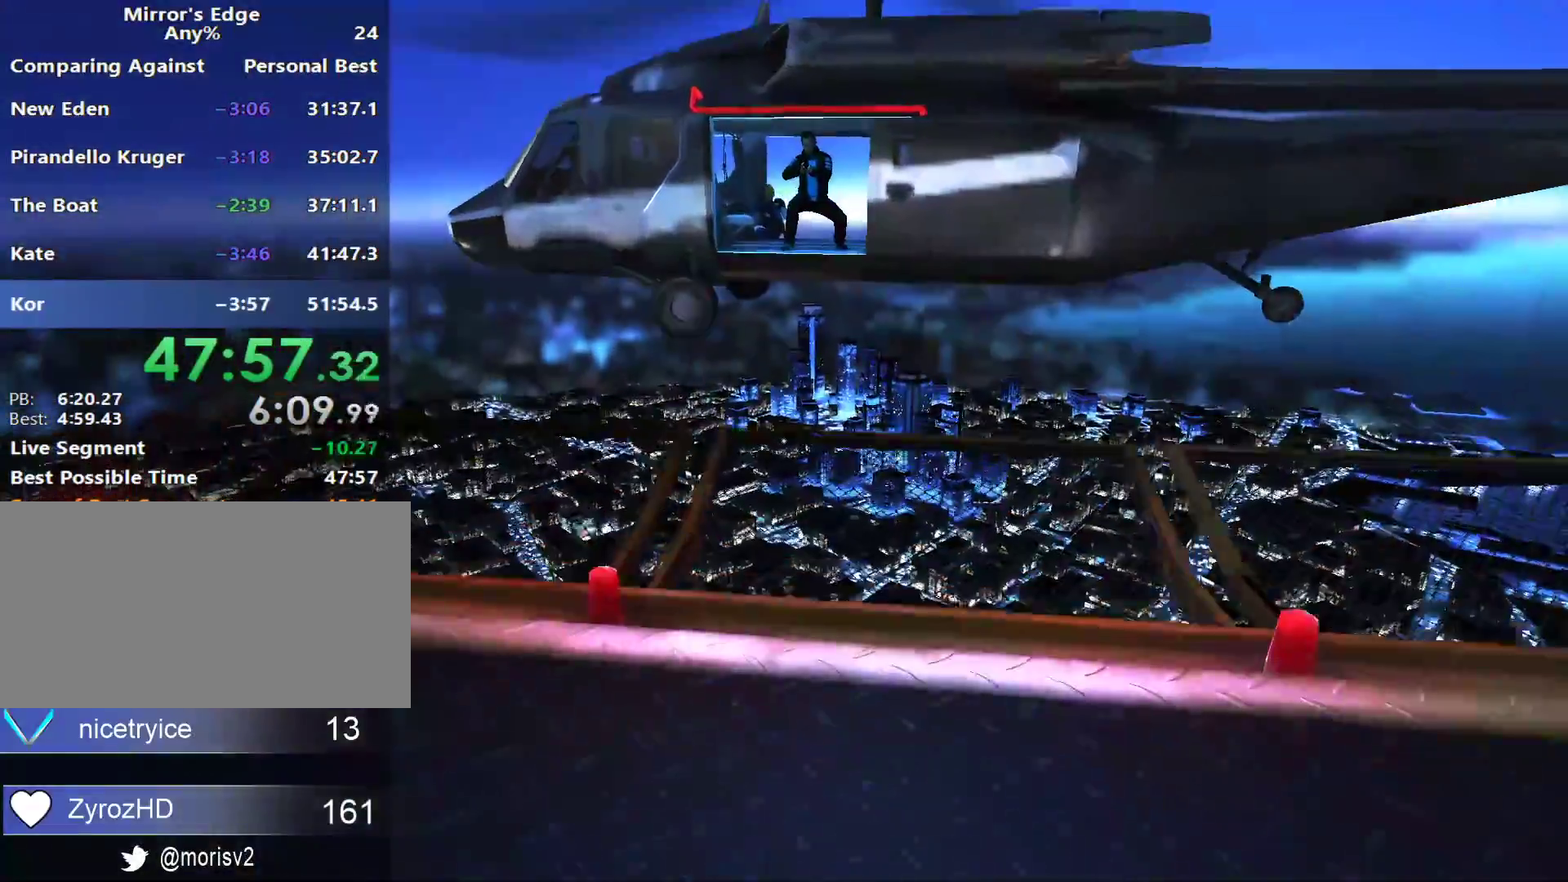
{"keys": ["w"], "mouse": [], "events": []}
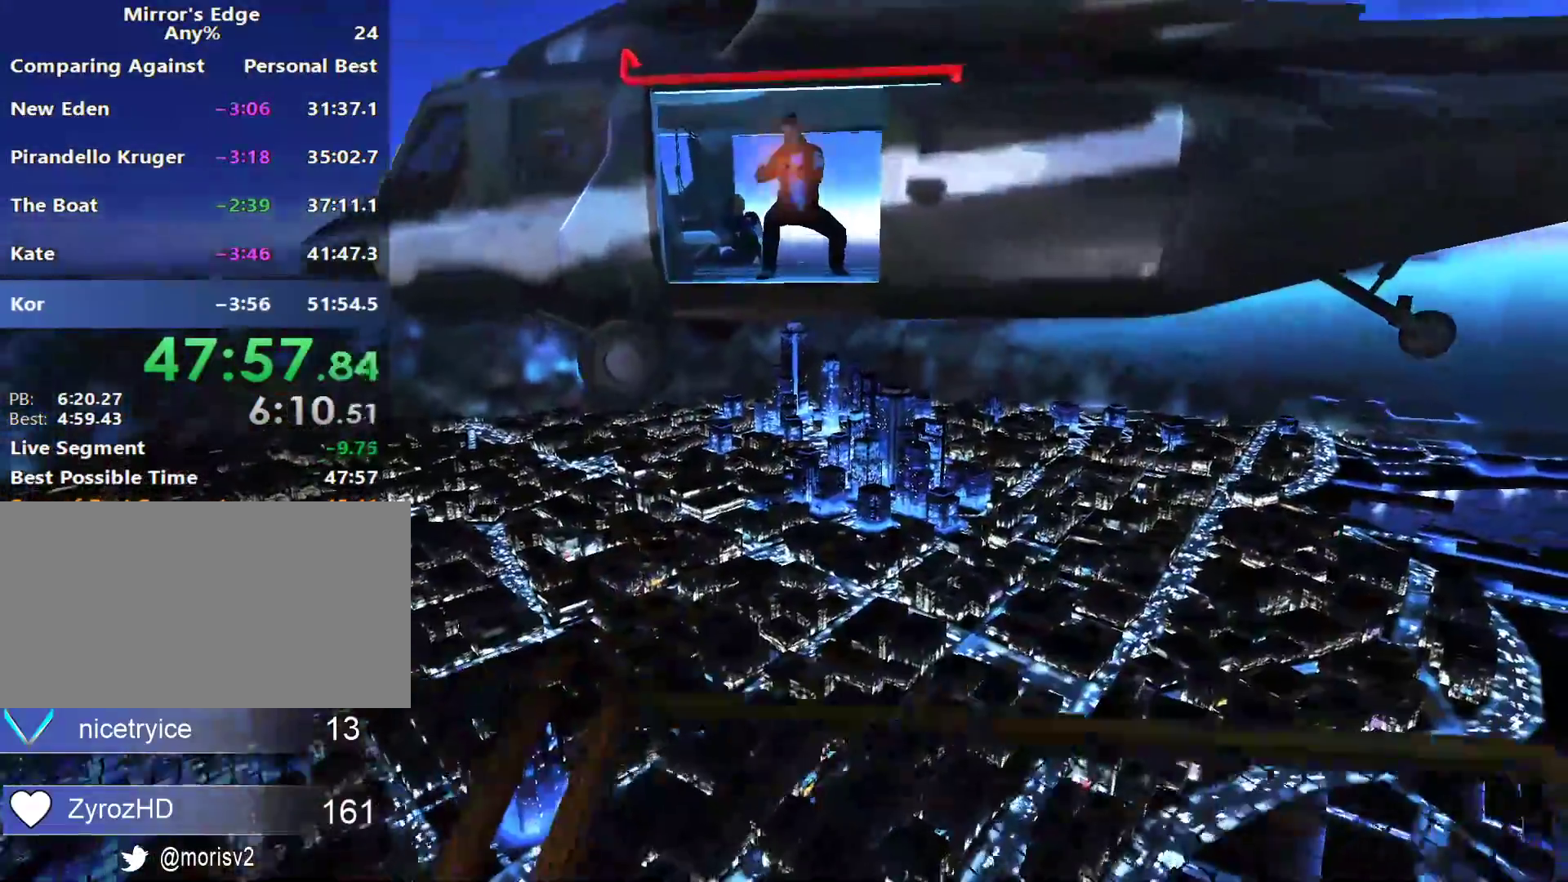
{"keys": ["space", "w"], "mouse": [], "events": [[367, "space", "down"]]}
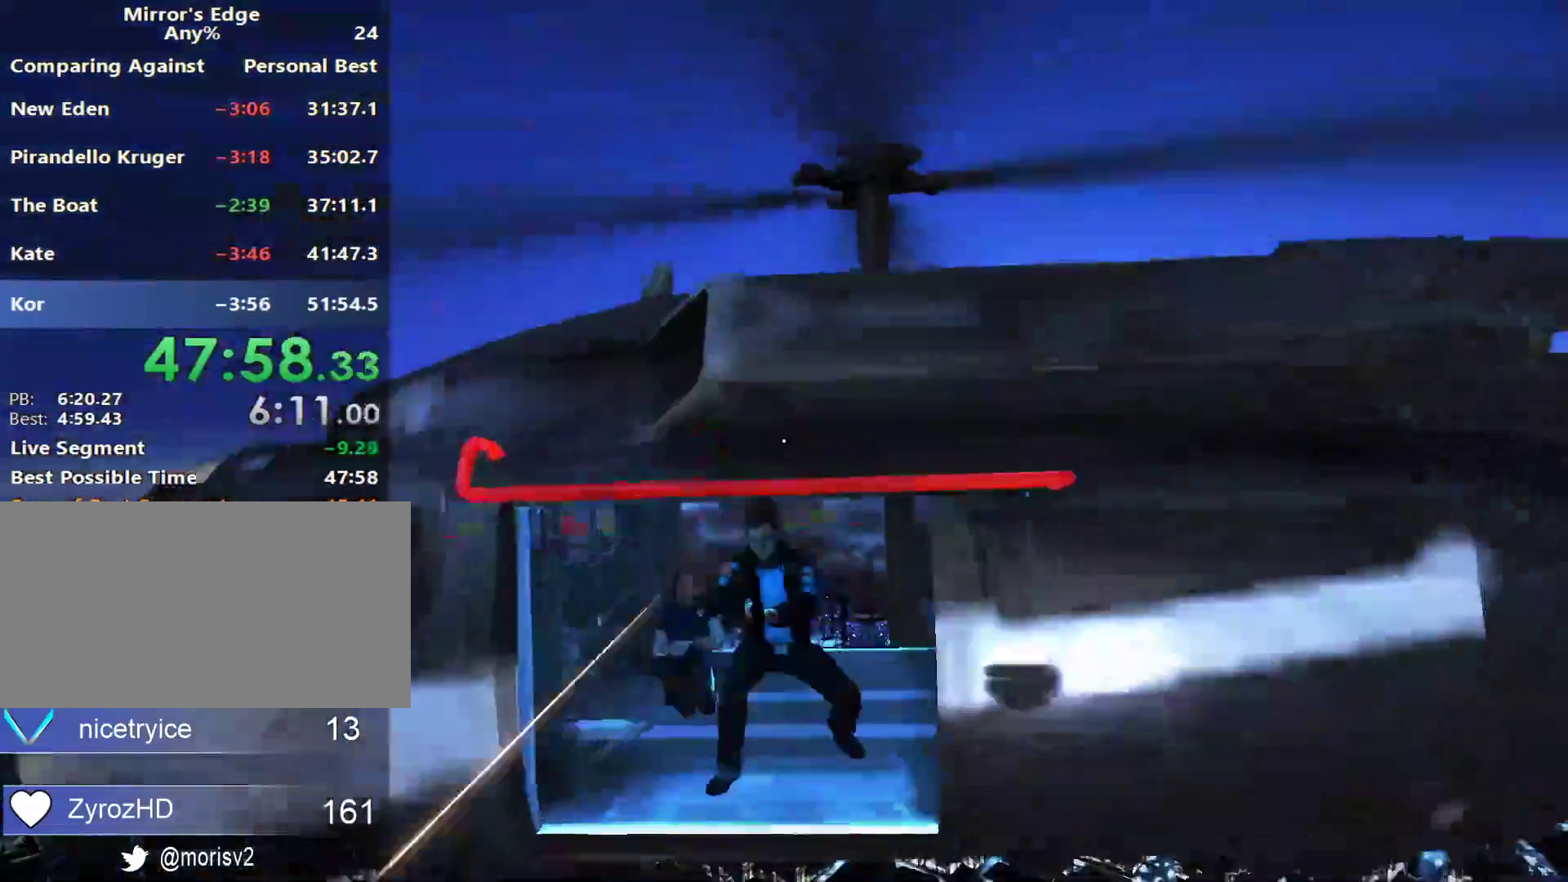
{"keys": ["w"], "mouse": [], "events": [[333, "space", "up"]]}
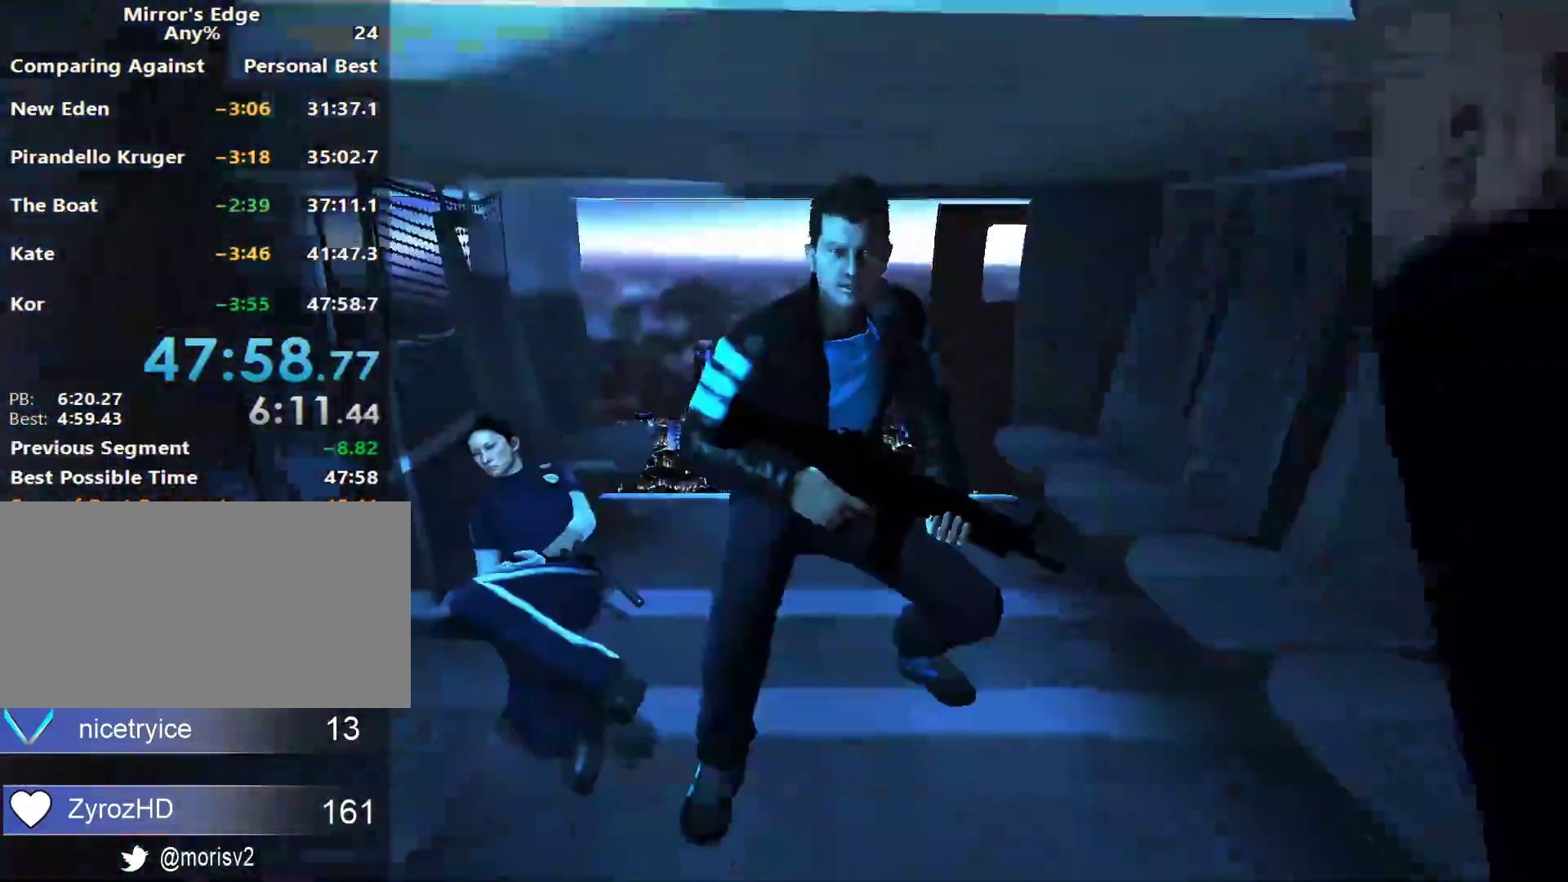
{"keys": ["w"], "mouse": [], "events": []}
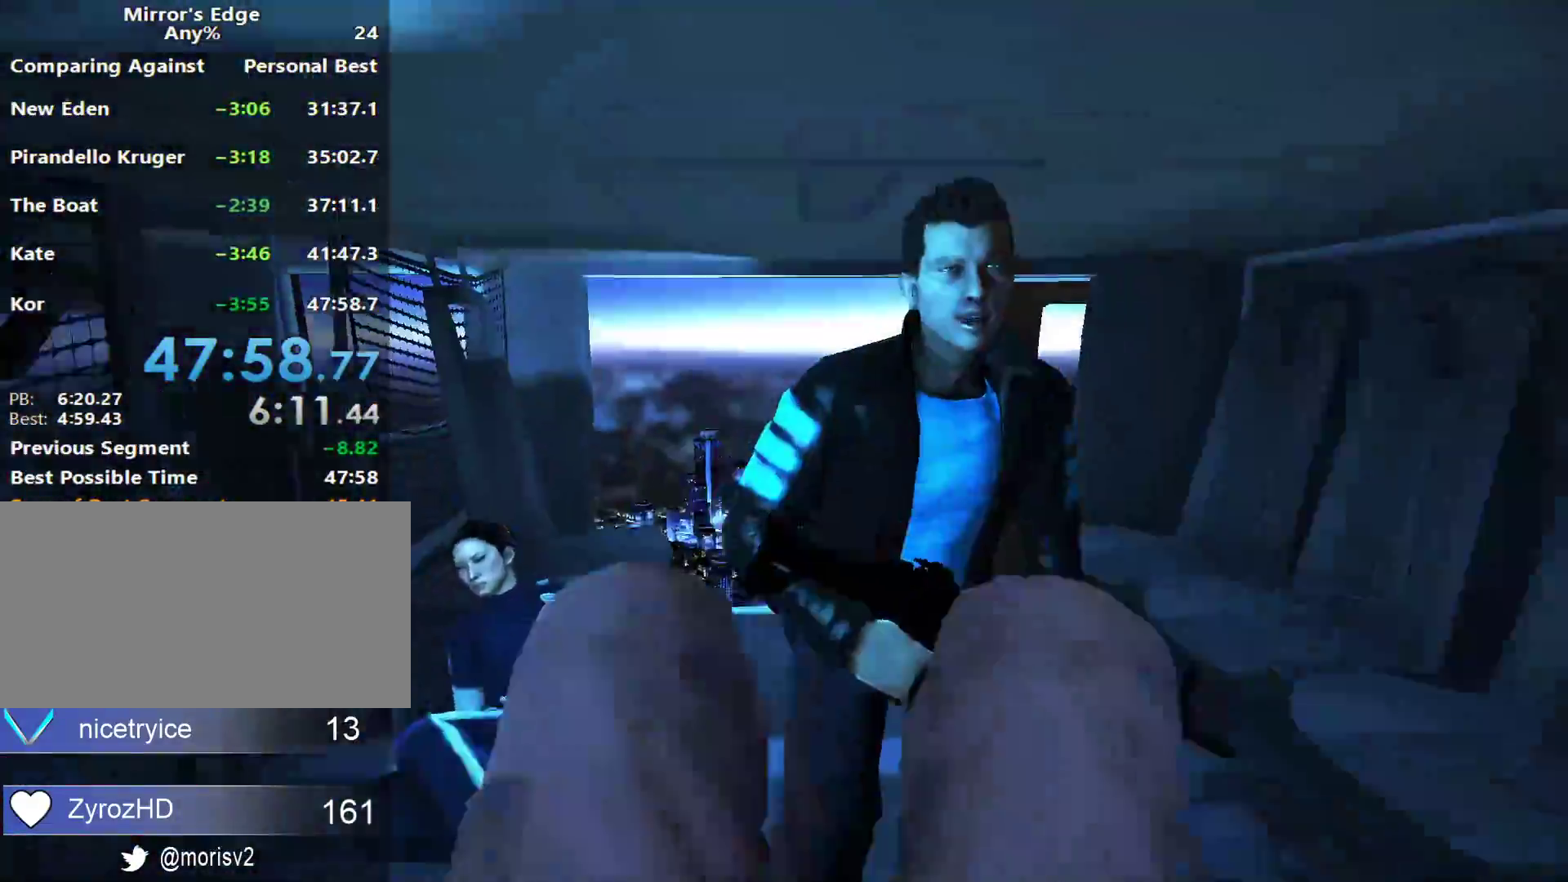
{"keys": [], "mouse": [], "events": [[83, "w", "up"]]}